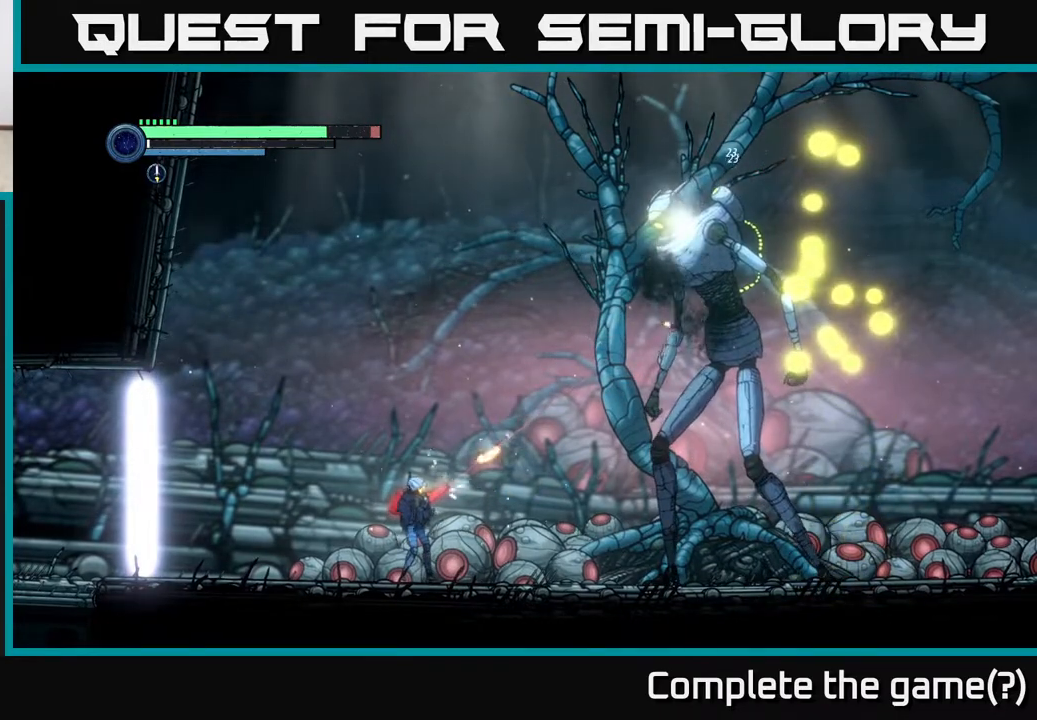
Gameplay with a controller (Xbox layout); each line is a JSON object with the inputs held at the frame after it. "events" lists button and stick changes between this image and that frame as [ms after this image, input, new state], when the widget could be followed in between.
{"buttons": [], "left_stick": "left", "right_stick": "center", "events": [[117, "X", "up"], [200, "L2", "up"], [317, "left_stick", "center"], [500, "left_stick", "left"]]}
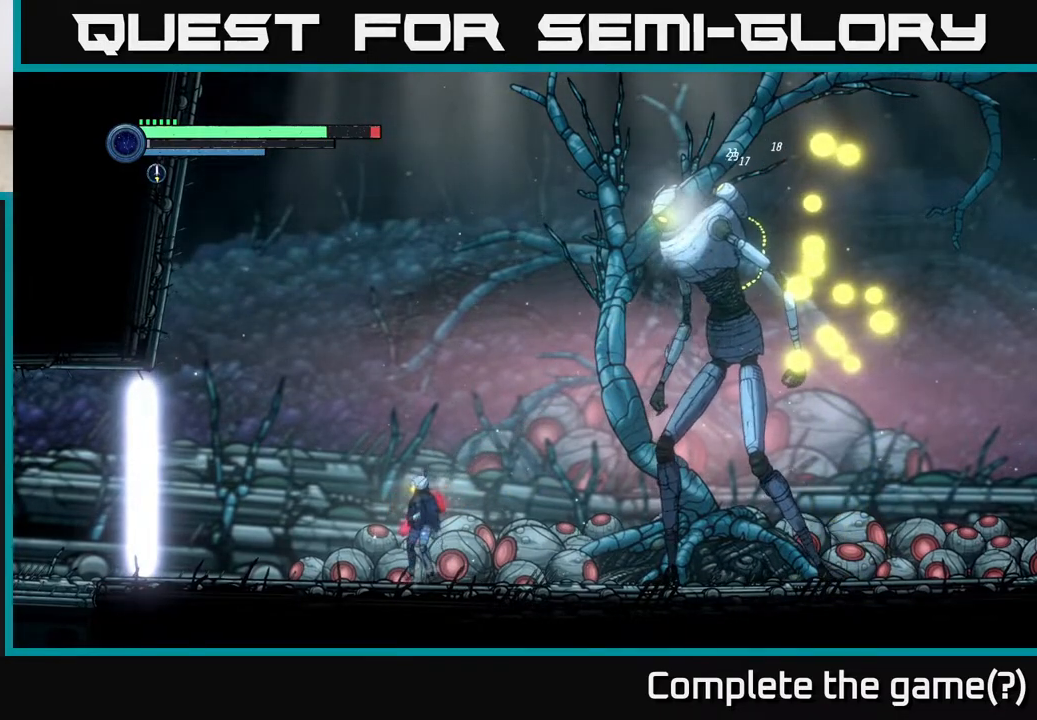
{"buttons": [], "left_stick": "left", "right_stick": "center", "events": [[200, "left_stick", "center"], [317, "left_stick", "left"]]}
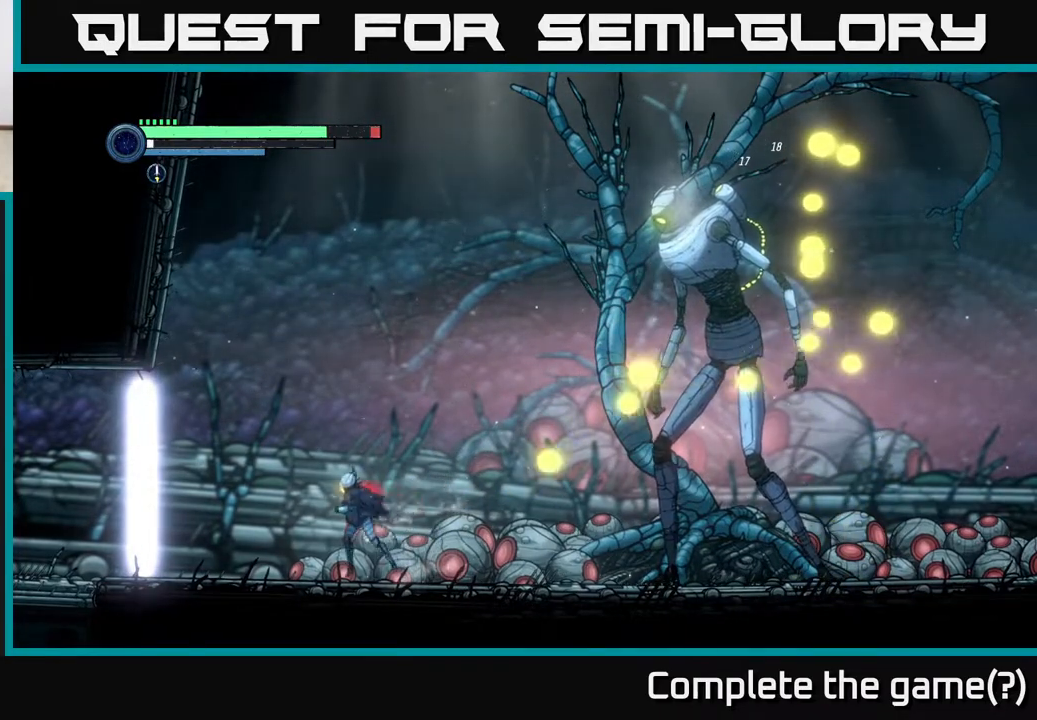
{"buttons": ["A"], "left_stick": "center", "right_stick": "center", "events": [[117, "A", "down"], [300, "left_stick", "center"]]}
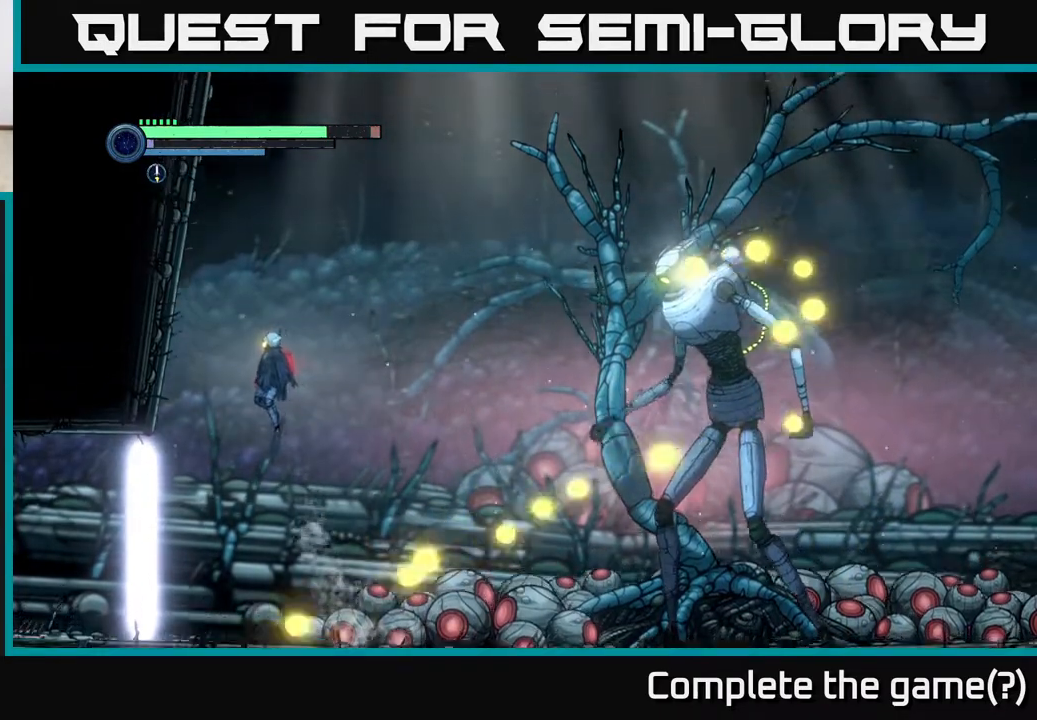
{"buttons": ["A"], "left_stick": "right", "right_stick": "center", "events": [[50, "left_stick", "right"], [233, "A", "up"], [250, "left_stick", "center"], [317, "A", "down"], [417, "left_stick", "right"]]}
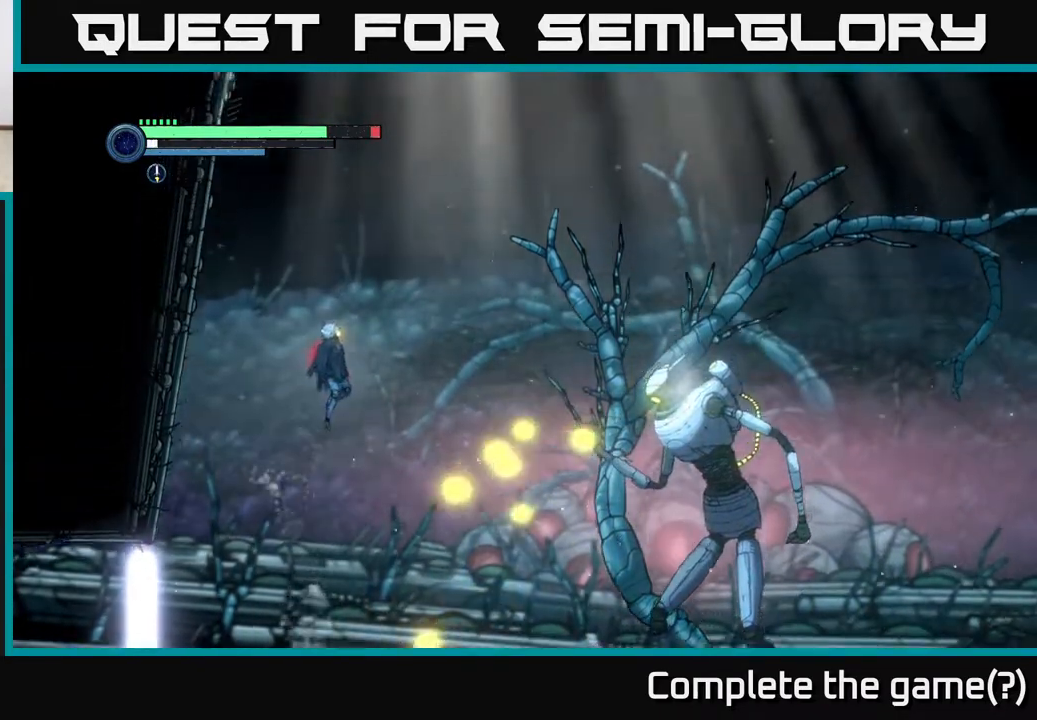
{"buttons": [], "left_stick": "right", "right_stick": "center", "events": [[67, "A", "up"], [167, "A", "down"], [267, "A", "up"]]}
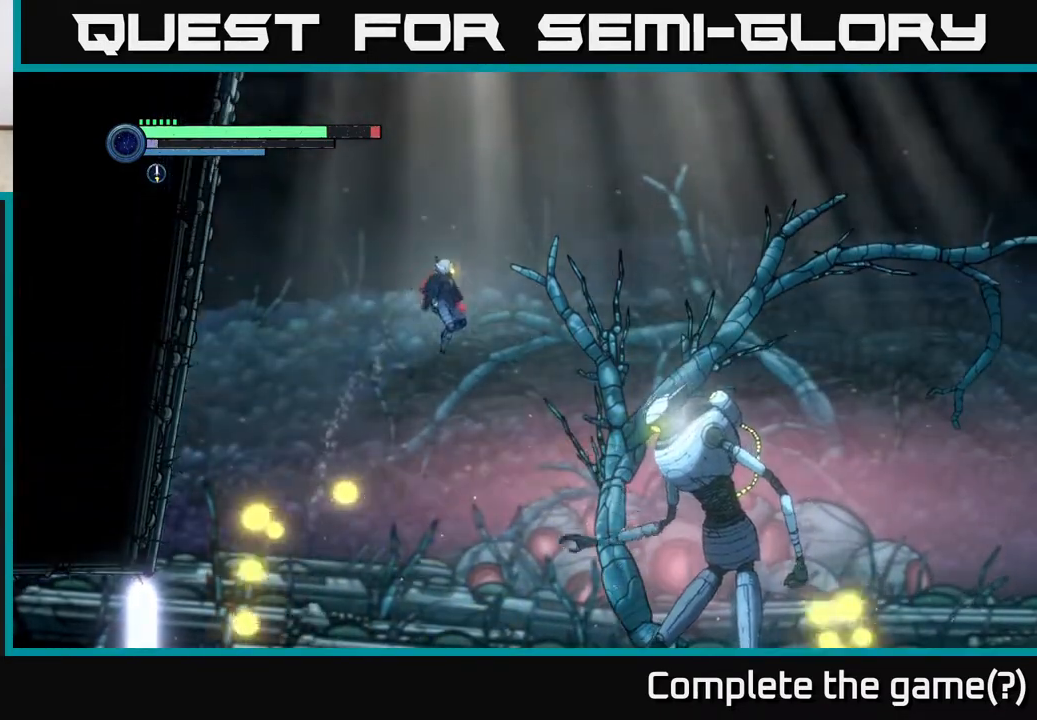
{"buttons": [], "left_stick": "right", "right_stick": "center", "events": [[150, "B", "down"], [250, "B", "up"]]}
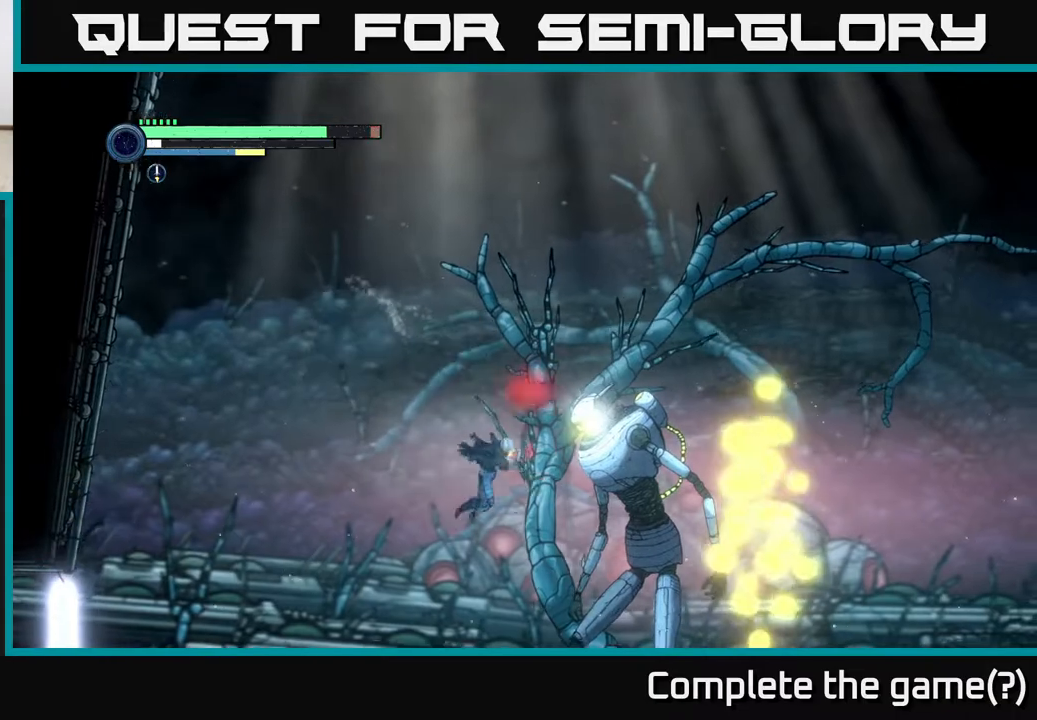
{"buttons": ["L2"], "left_stick": "right", "right_stick": "center", "events": [[100, "left_stick", "left"], [450, "left_stick", "right"], [500, "L2", "down"]]}
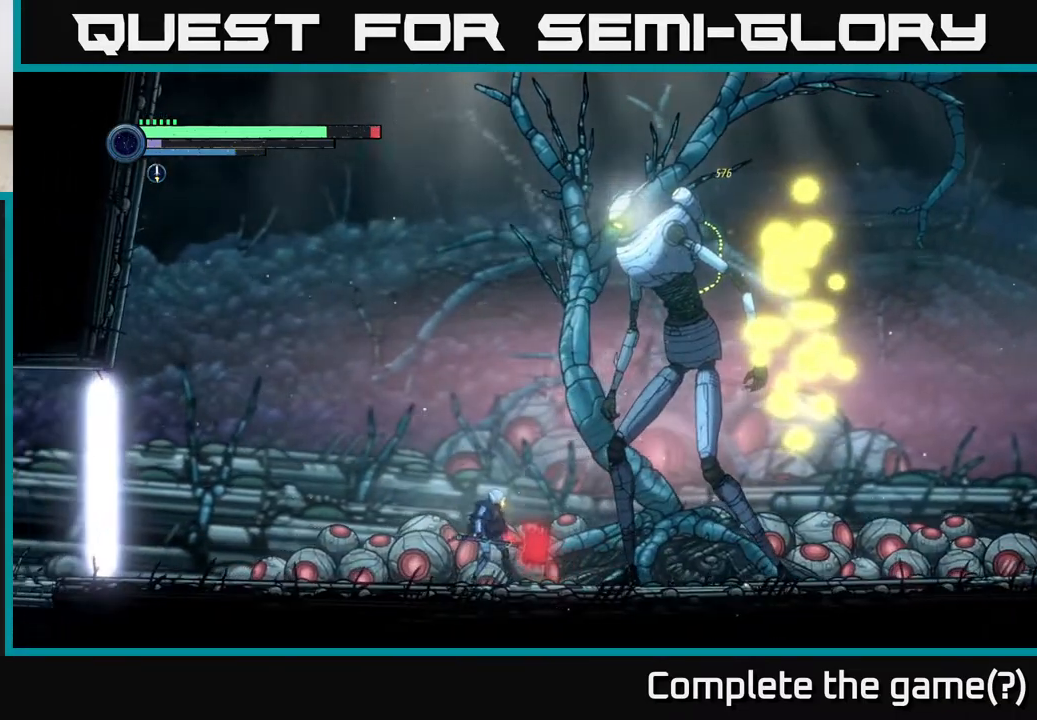
{"buttons": ["L2"], "left_stick": "up-right", "right_stick": "center", "events": [[67, "left_stick", "up-right"], [117, "X", "down"], [233, "X", "up"], [333, "X", "down"], [433, "X", "up"]]}
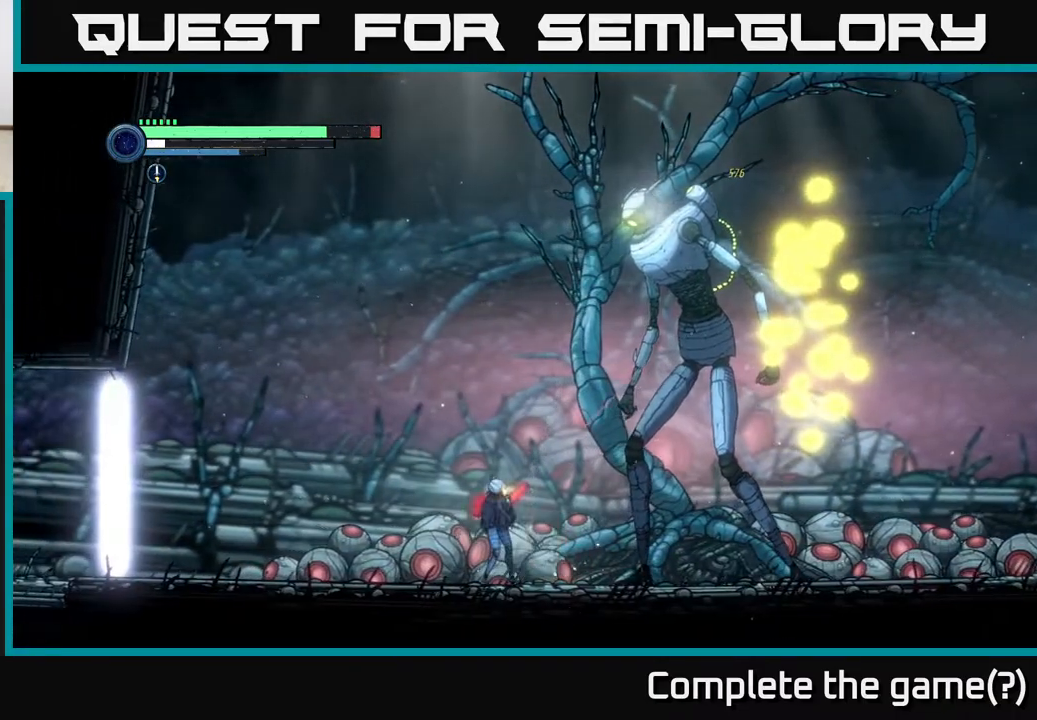
{"buttons": [], "left_stick": "left", "right_stick": "center", "events": [[33, "X", "down"], [133, "X", "up"], [233, "X", "down"], [333, "X", "up"], [417, "L2", "up"], [450, "left_stick", "left"]]}
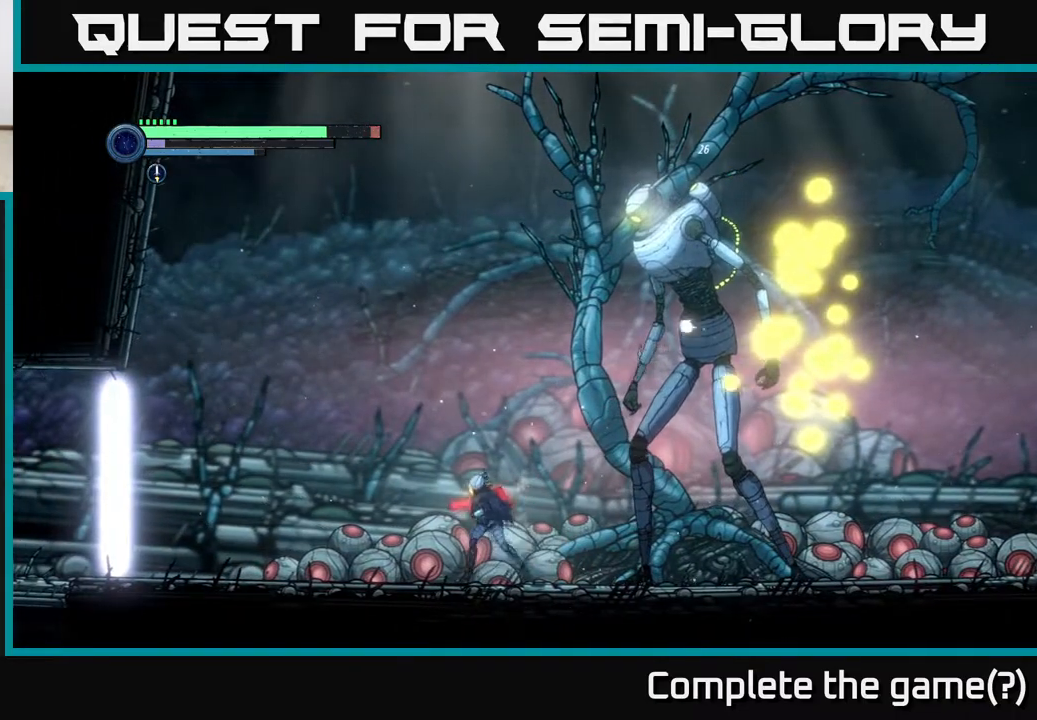
{"buttons": [], "left_stick": "left", "right_stick": "center", "events": []}
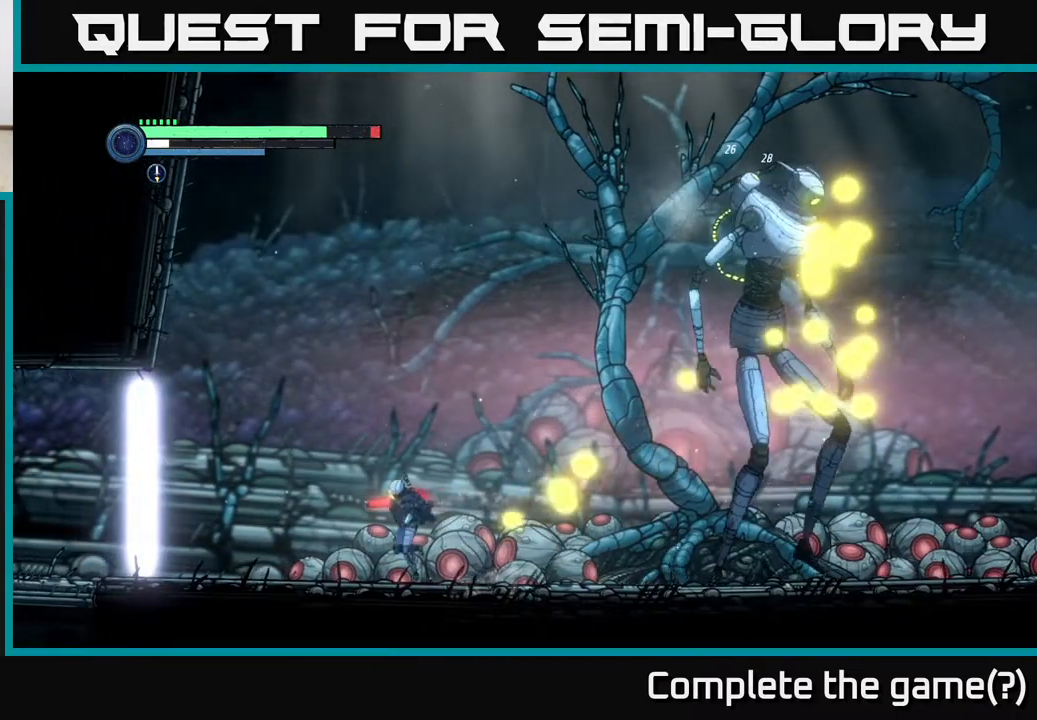
{"buttons": ["A"], "left_stick": "center", "right_stick": "center", "events": [[283, "A", "down"], [450, "left_stick", "center"]]}
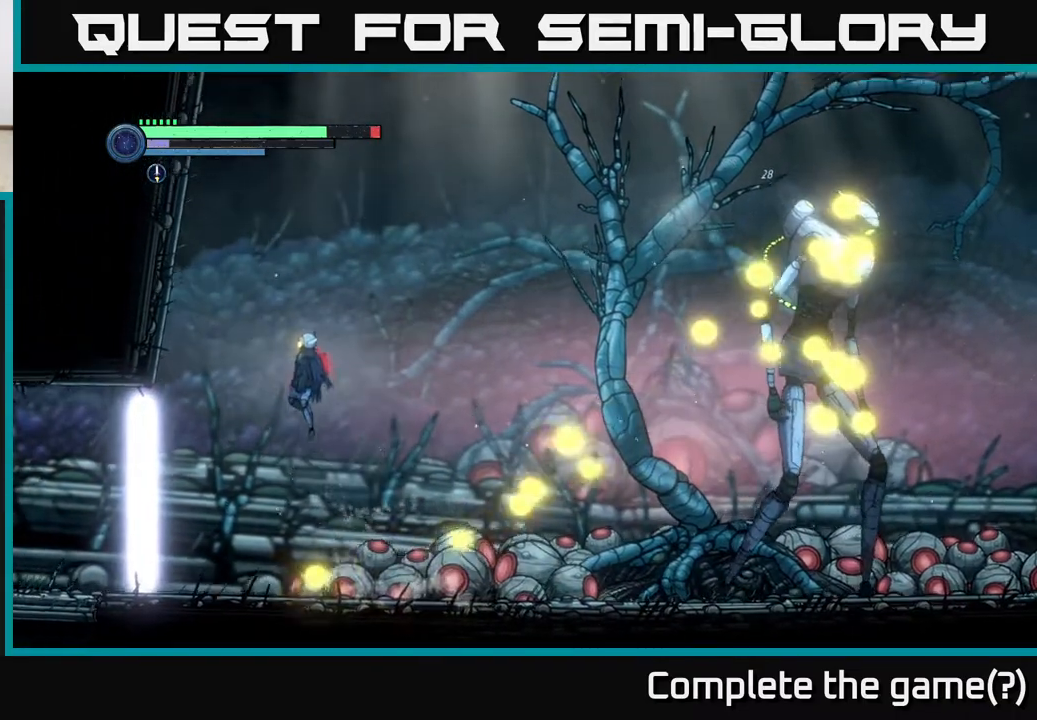
{"buttons": [], "left_stick": "right", "right_stick": "center", "events": [[333, "left_stick", "right"], [417, "A", "up"]]}
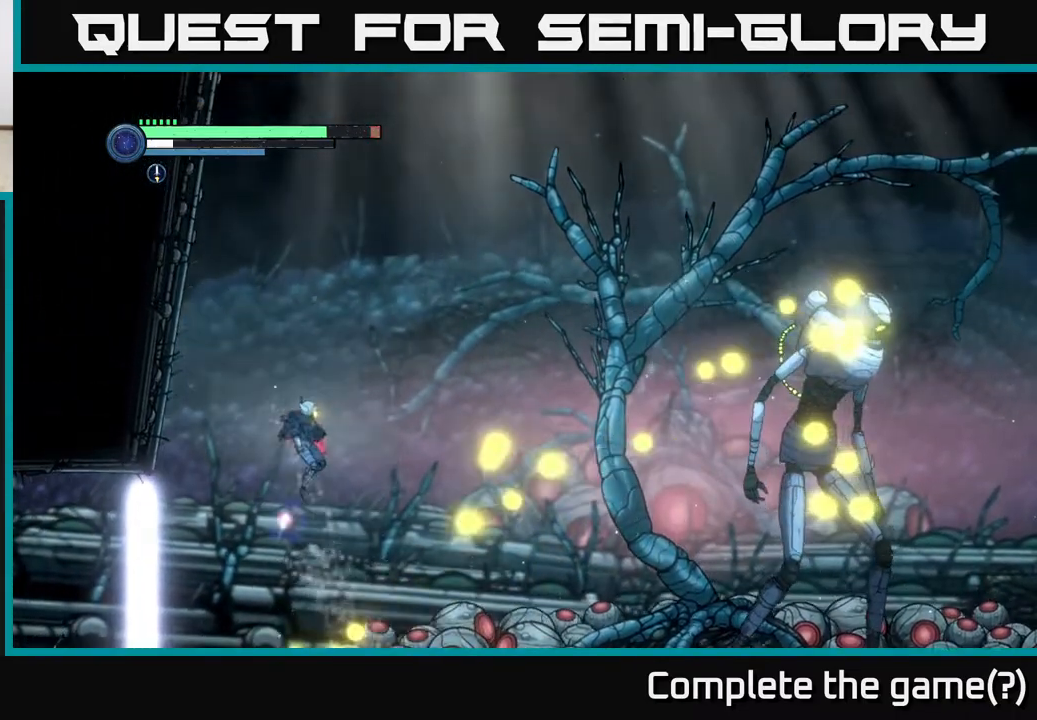
{"buttons": ["A"], "left_stick": "left", "right_stick": "center", "events": [[33, "left_stick", "up-right"], [50, "A", "down"], [167, "left_stick", "up"], [267, "left_stick", "up-left"], [417, "left_stick", "left"]]}
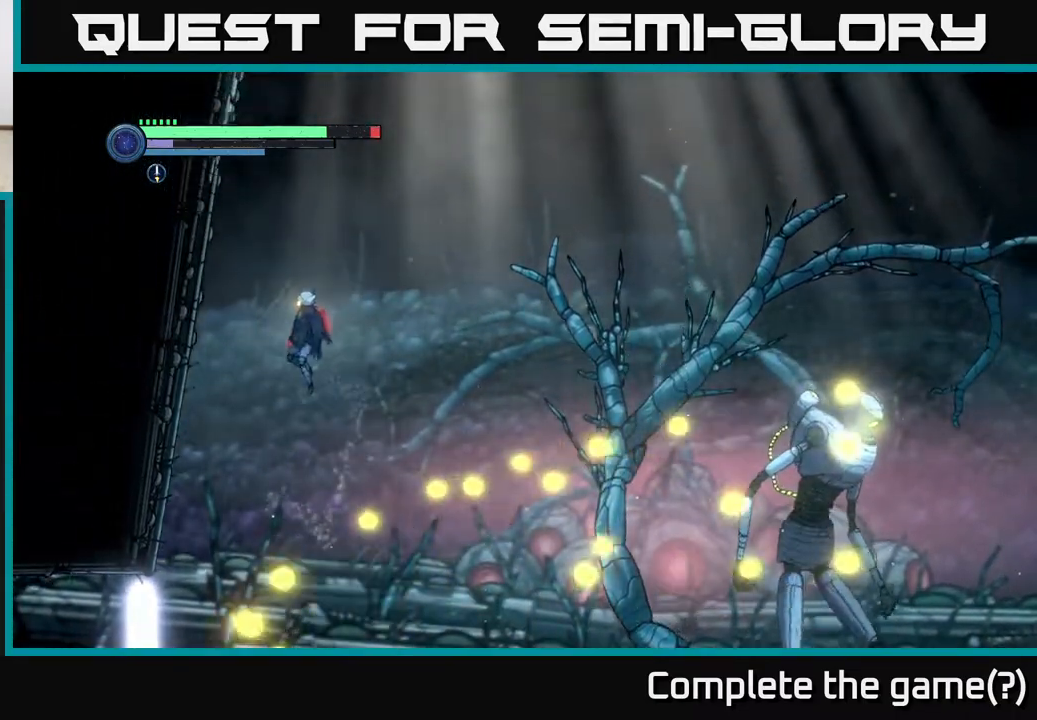
{"buttons": ["A"], "left_stick": "right", "right_stick": "center", "events": [[67, "A", "up"], [183, "left_stick", "right"], [233, "A", "down"]]}
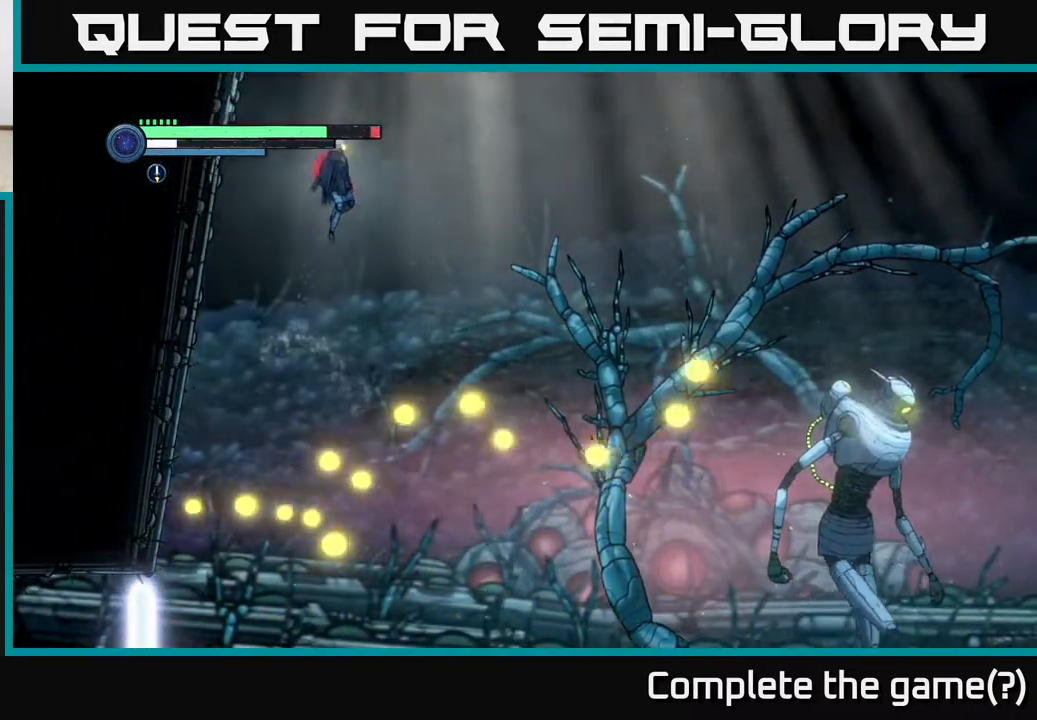
{"buttons": ["A", "R1"], "left_stick": "right", "right_stick": "center", "events": [[383, "R1", "down"]]}
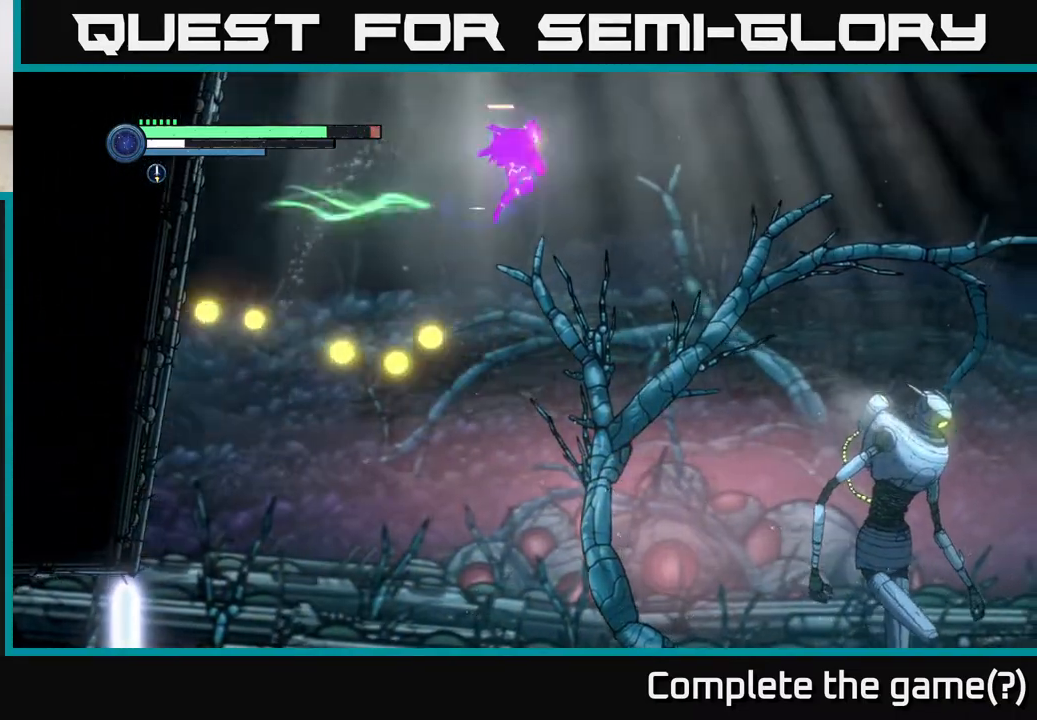
{"buttons": [], "left_stick": "center", "right_stick": "center", "events": [[167, "A", "up"], [167, "R1", "up"], [433, "left_stick", "center"]]}
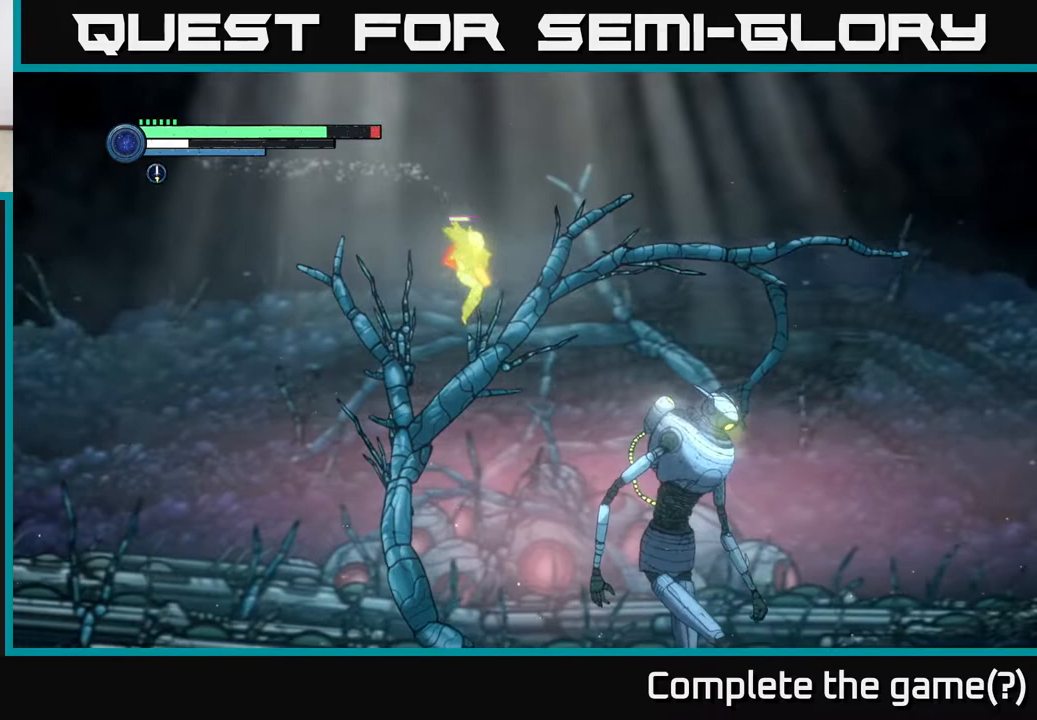
{"buttons": ["X"], "left_stick": "right", "right_stick": "center", "events": [[233, "X", "down"], [367, "X", "up"], [400, "left_stick", "right"], [433, "X", "down"]]}
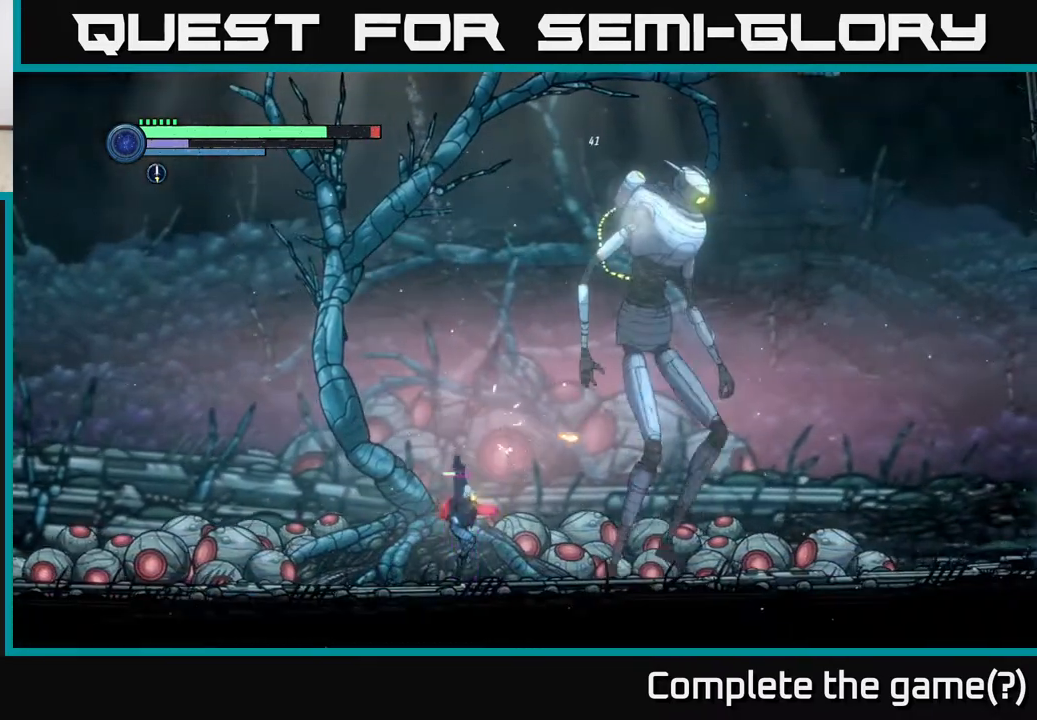
{"buttons": ["L2"], "left_stick": "up-right", "right_stick": "center", "events": [[17, "left_stick", "center"], [50, "X", "up"], [167, "L2", "down"], [183, "left_stick", "up-right"], [283, "Y", "down"], [417, "Y", "up"]]}
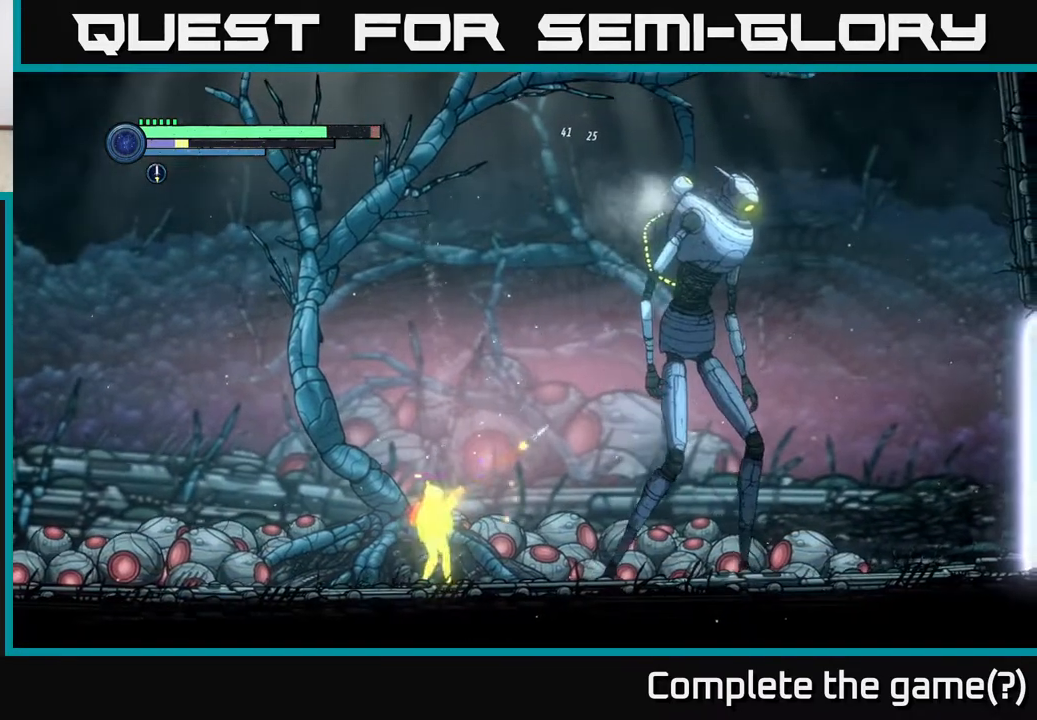
{"buttons": ["L2"], "left_stick": "up-right", "right_stick": "center", "events": [[167, "Y", "down"], [317, "Y", "up"]]}
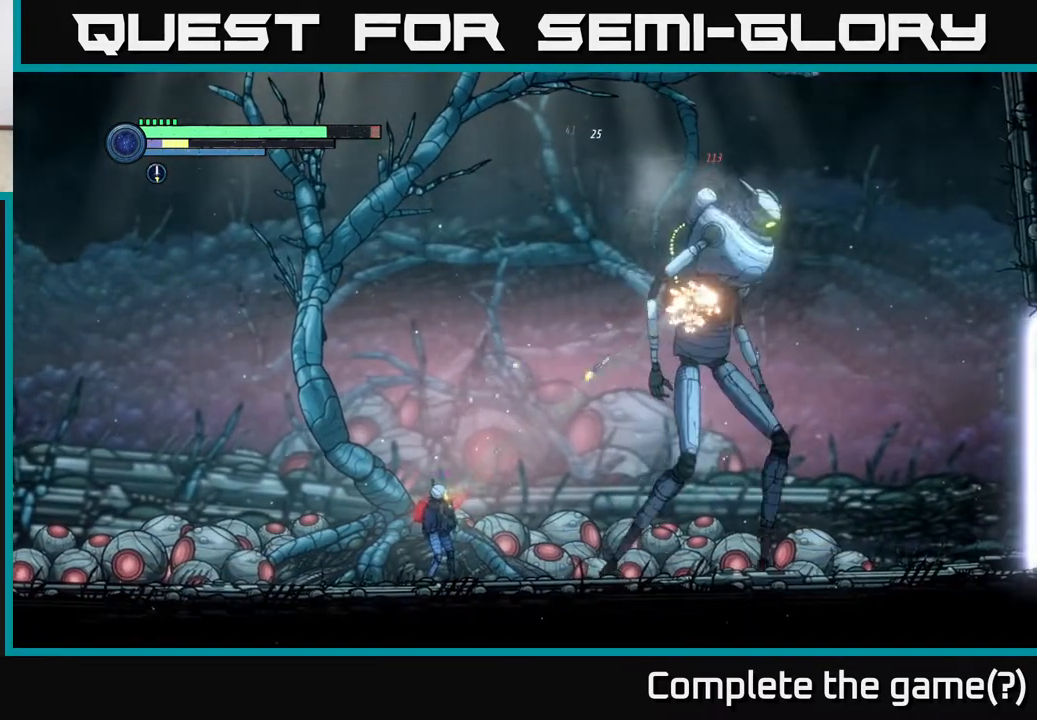
{"buttons": ["Y", "L2"], "left_stick": "up-right", "right_stick": "center", "events": [[67, "Y", "down"], [233, "Y", "up"], [417, "Y", "down"]]}
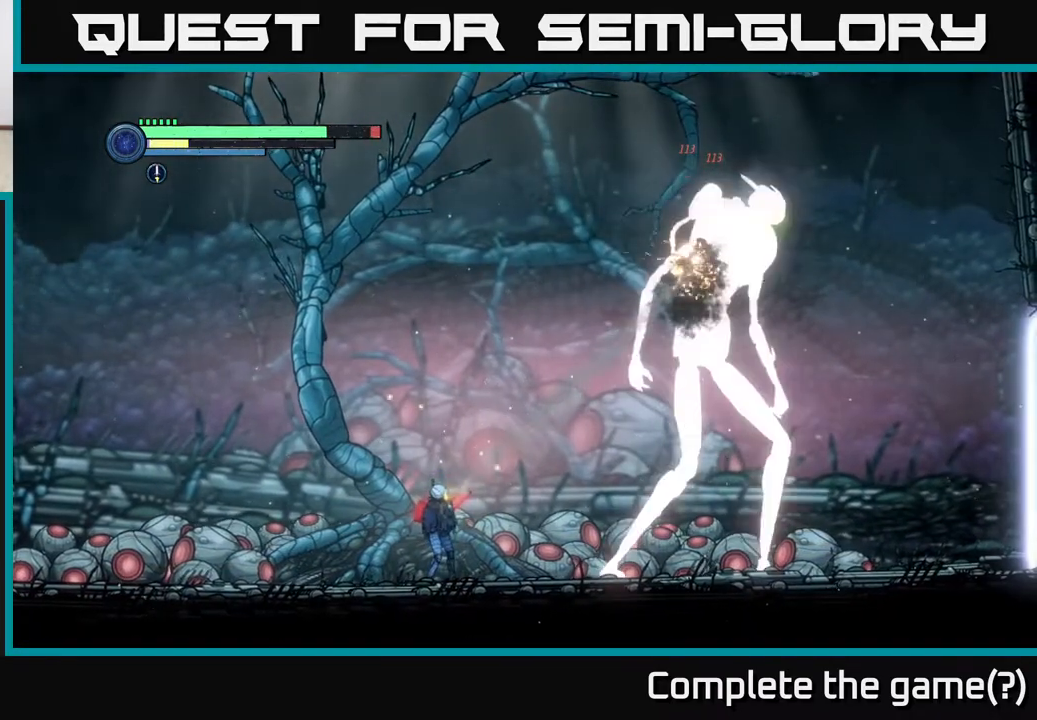
{"buttons": ["L2"], "left_stick": "up-right", "right_stick": "center", "events": [[100, "Y", "up"], [300, "Y", "down"], [467, "Y", "up"]]}
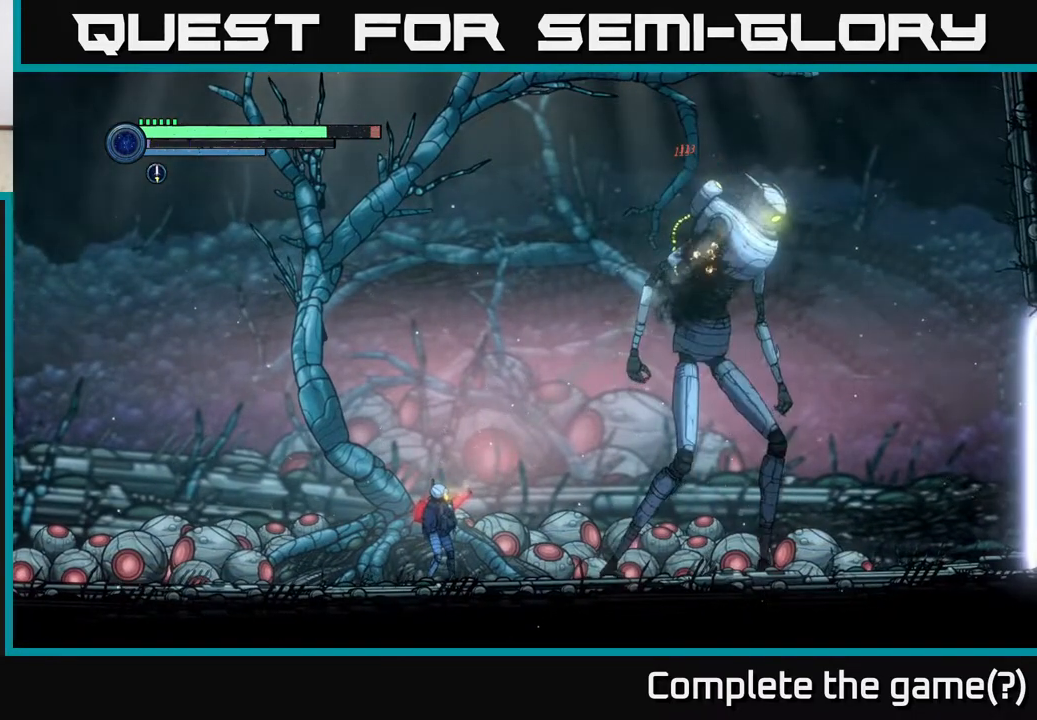
{"buttons": ["L2"], "left_stick": "up-right", "right_stick": "center", "events": [[133, "X", "down"], [283, "X", "up"], [367, "X", "down"], [500, "X", "up"]]}
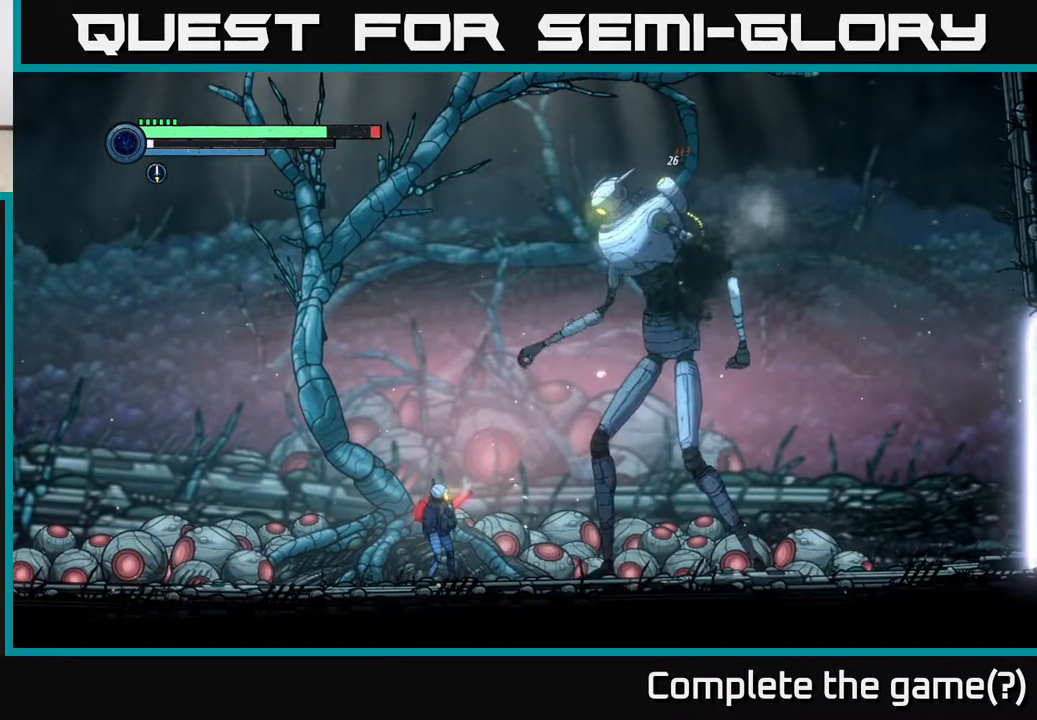
{"buttons": ["L2"], "left_stick": "up-right", "right_stick": "center", "events": [[67, "X", "down"], [200, "X", "up"], [283, "X", "down"], [417, "X", "up"]]}
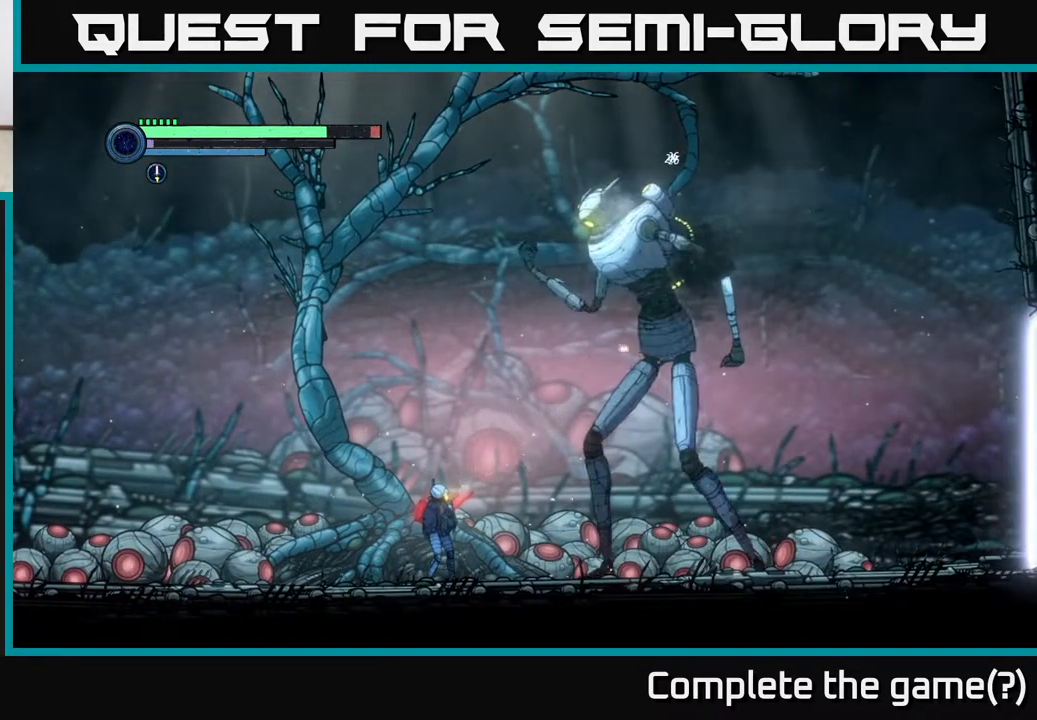
{"buttons": ["L2"], "left_stick": "up-right", "right_stick": "center", "events": [[17, "X", "down"], [150, "X", "up"], [250, "X", "down"], [400, "X", "up"]]}
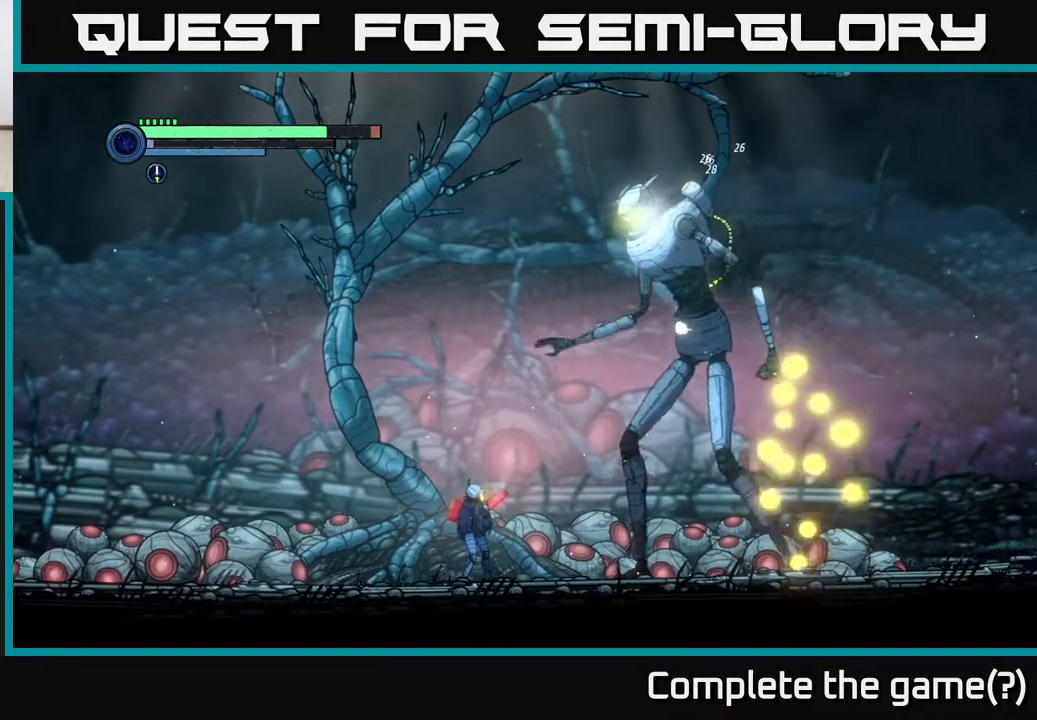
{"buttons": ["B"], "left_stick": "right", "right_stick": "center", "events": [[50, "B", "down"], [83, "left_stick", "right"], [183, "L2", "up"], [200, "B", "up"], [483, "B", "down"]]}
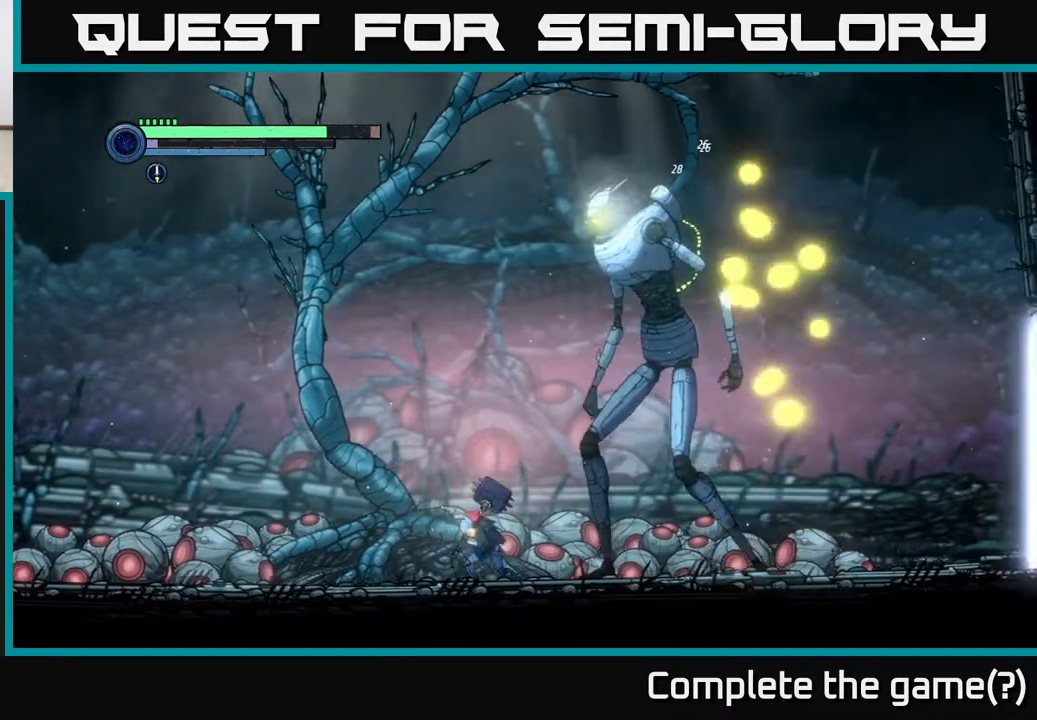
{"buttons": [], "left_stick": "left", "right_stick": "center", "events": [[17, "left_stick", "center"], [100, "B", "up"], [367, "left_stick", "left"]]}
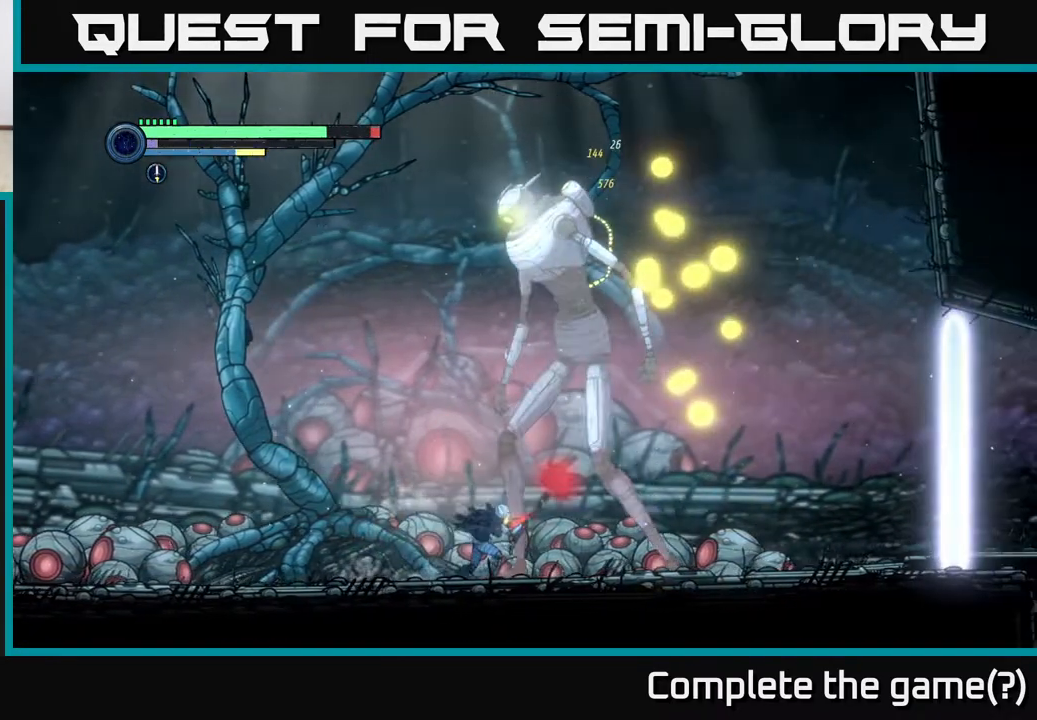
{"buttons": [], "left_stick": "left", "right_stick": "center", "events": []}
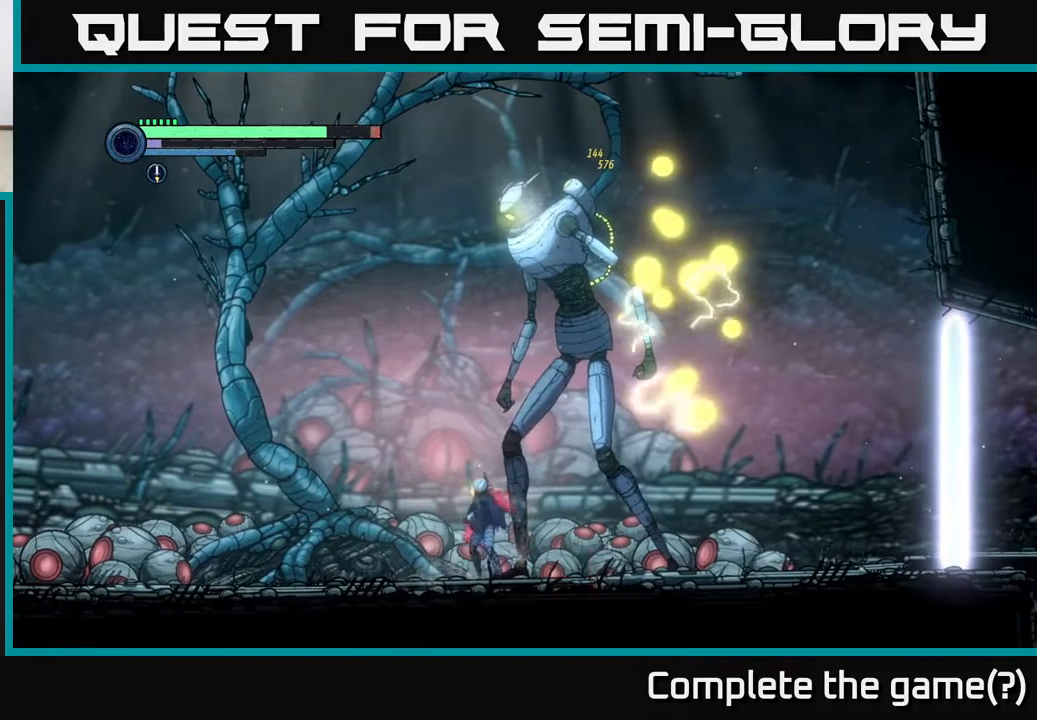
{"buttons": [], "left_stick": "left", "right_stick": "center", "events": []}
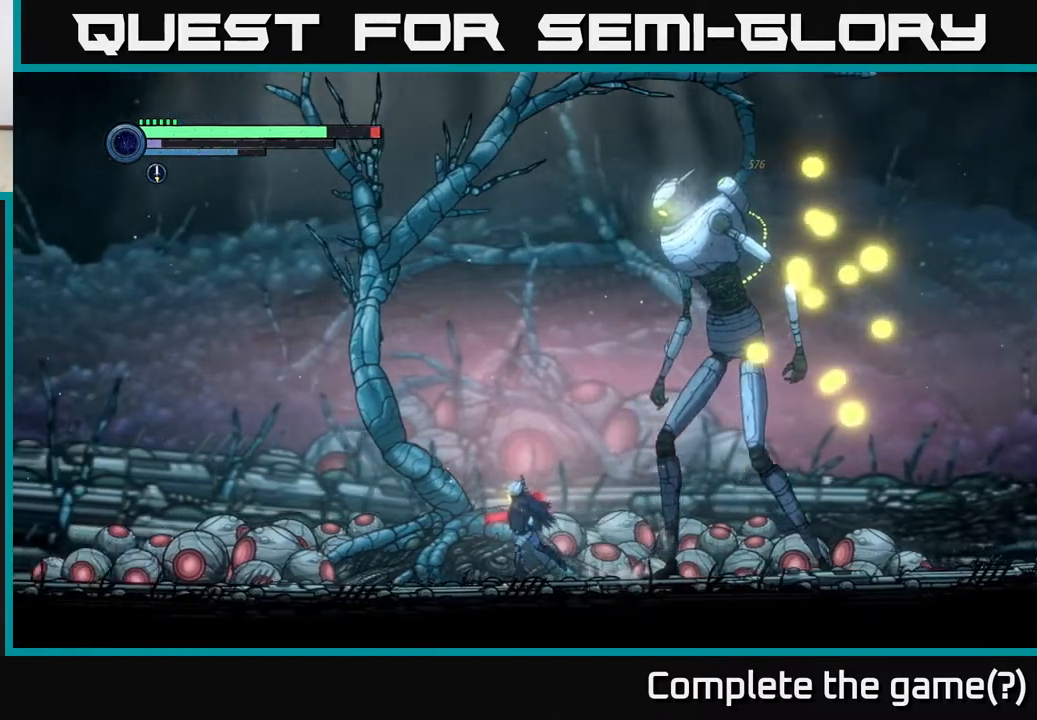
{"buttons": [], "left_stick": "left", "right_stick": "center", "events": []}
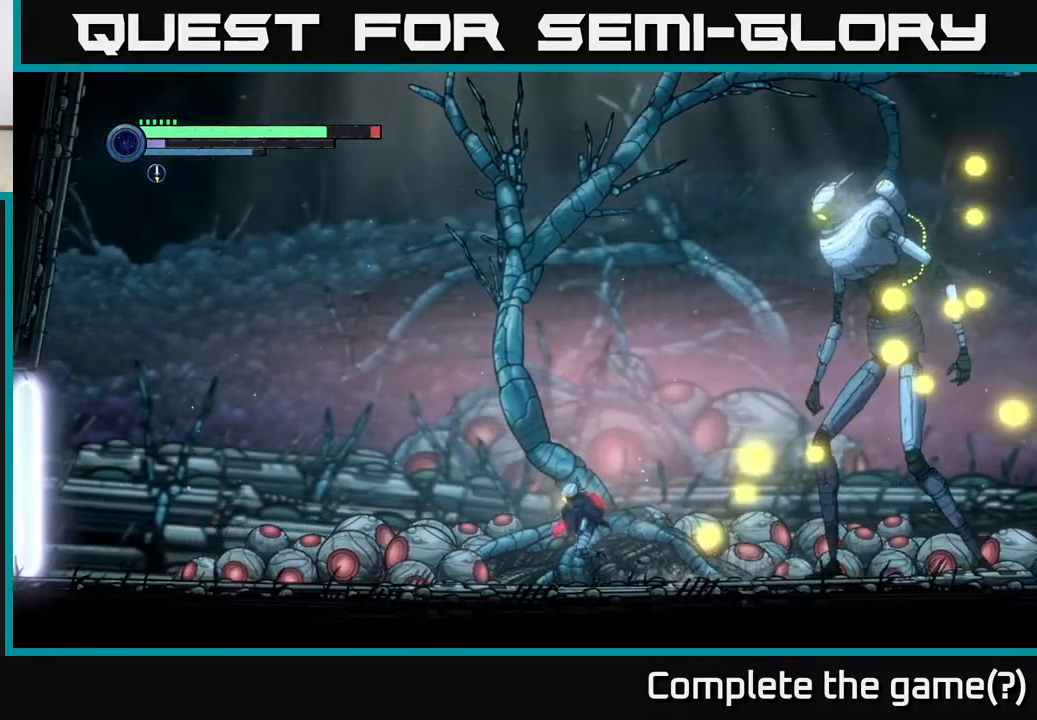
{"buttons": [], "left_stick": "left", "right_stick": "center", "events": []}